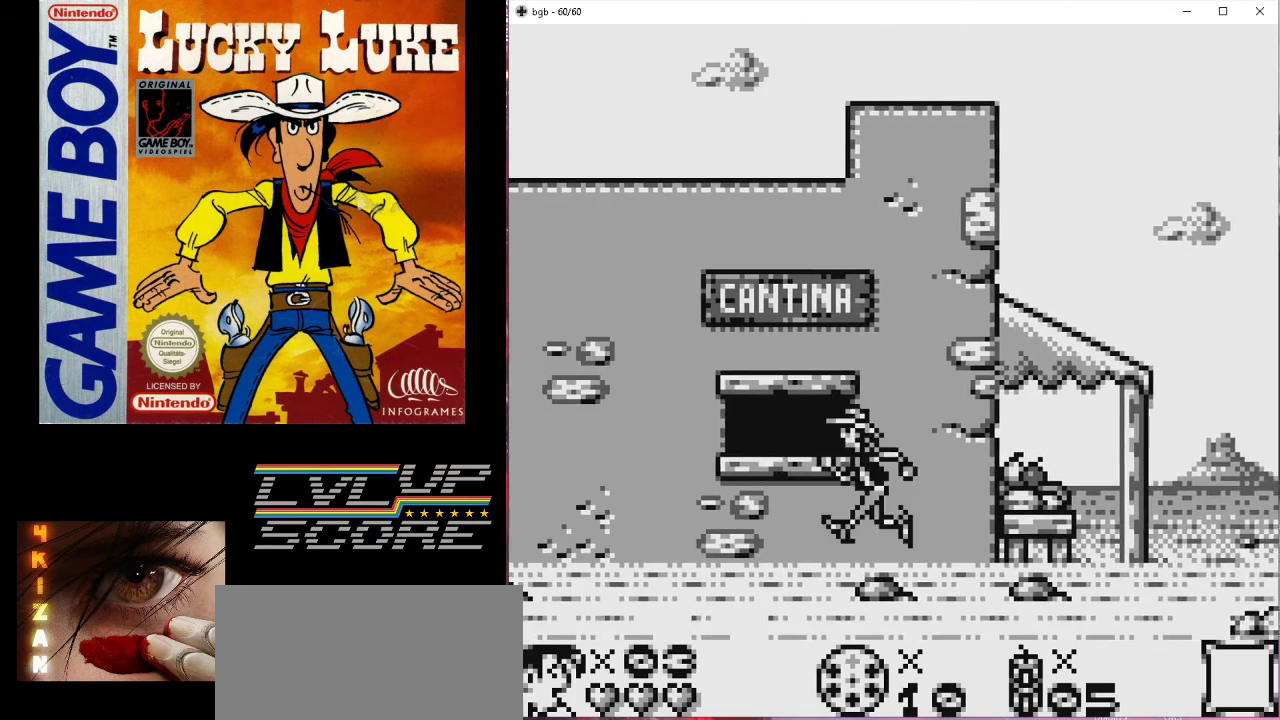
Gameplay with a controller (Nintendo layout); each line is a JSON object with the inputs held at the frame after it. "events" lists button and stick changes between this image and that frame as [ms after this image, input, new state], when the widget could be followed in between. Not read: L3 R3.
{"buttons": ["B", "DPAD_LEFT"], "events": [[400, "B", "down"]]}
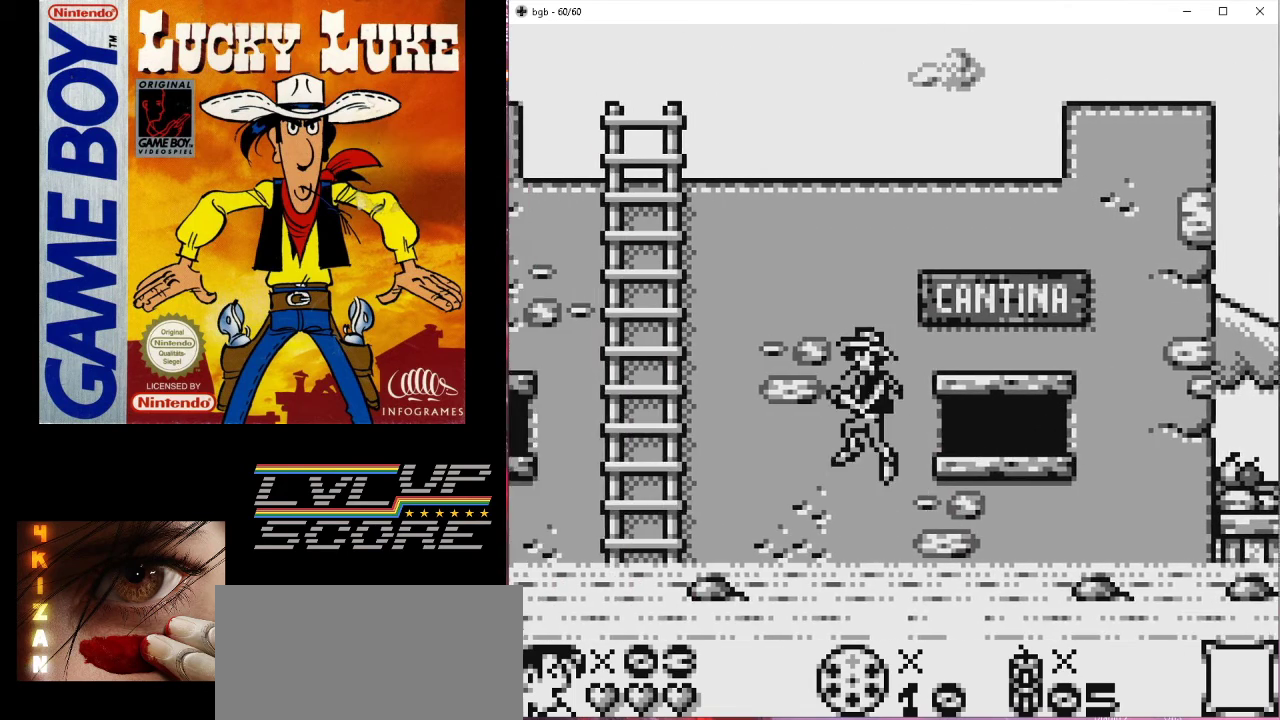
{"buttons": ["DPAD_UP"], "events": [[300, "DPAD_UP", "down"], [400, "B", "up"], [433, "DPAD_LEFT", "up"]]}
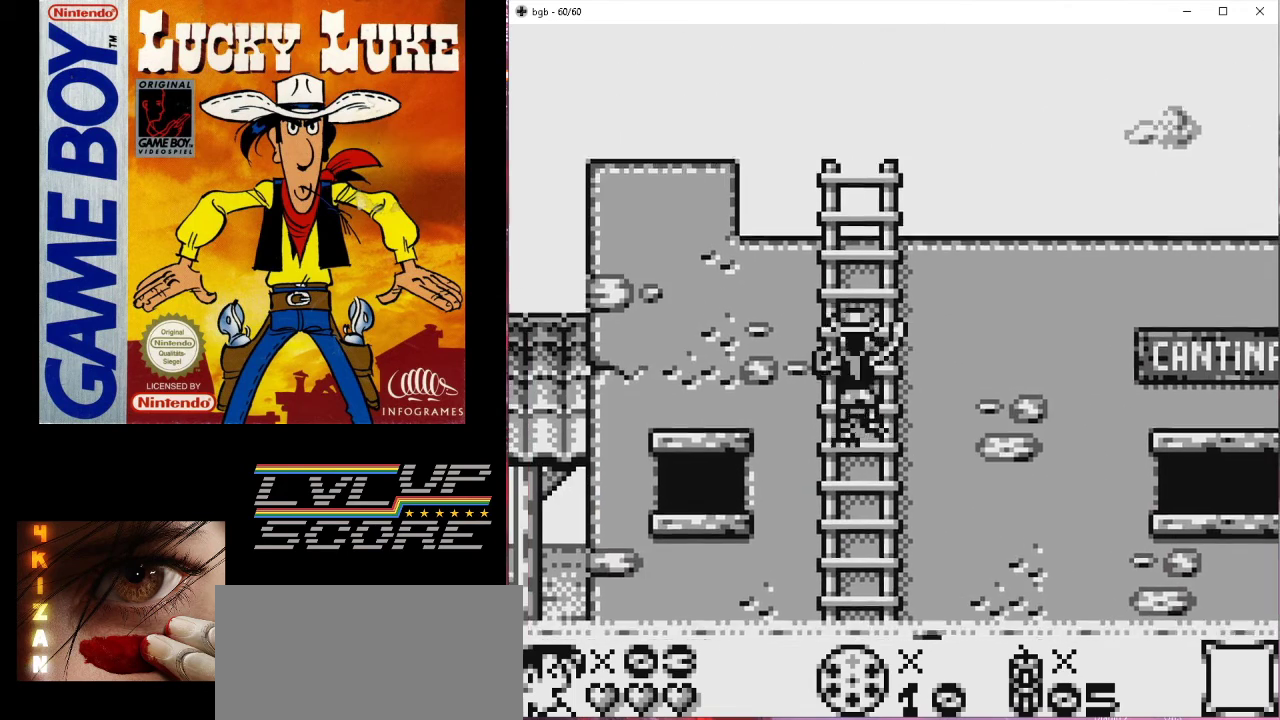
{"buttons": ["DPAD_UP"], "events": []}
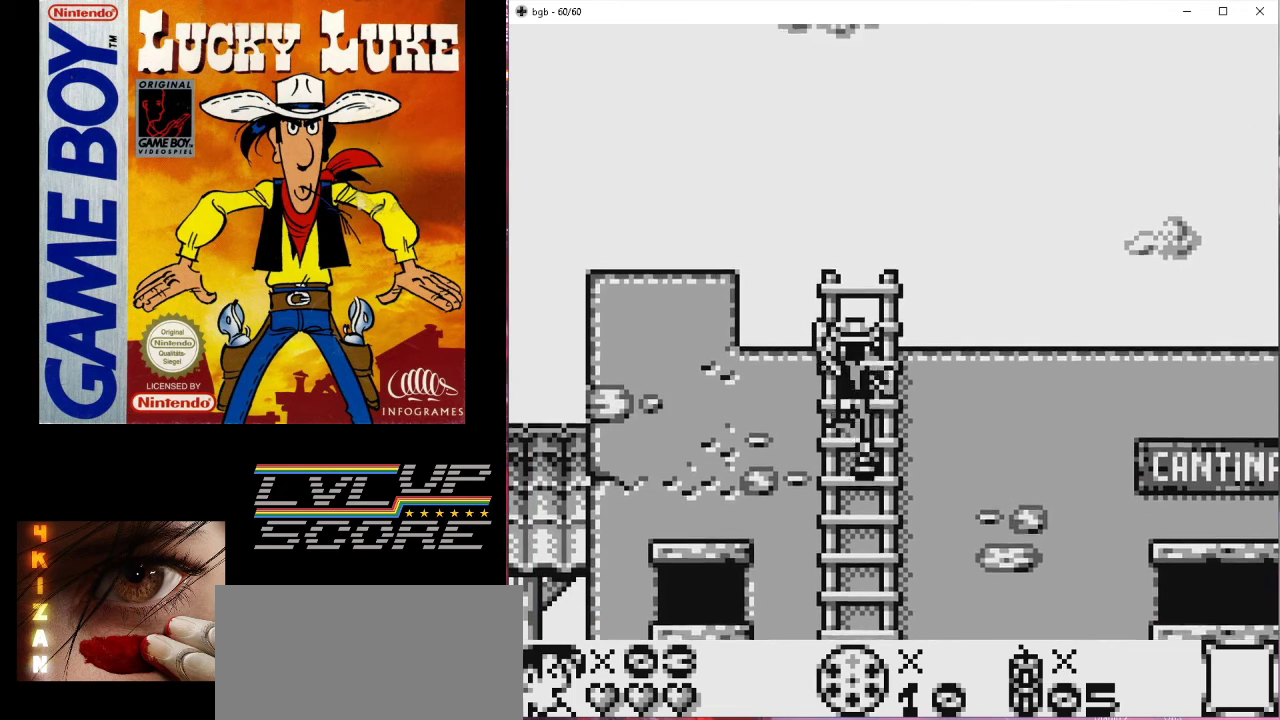
{"buttons": ["B", "DPAD_RIGHT"], "events": [[300, "B", "down"], [333, "DPAD_RIGHT", "down"], [333, "DPAD_UP", "up"]]}
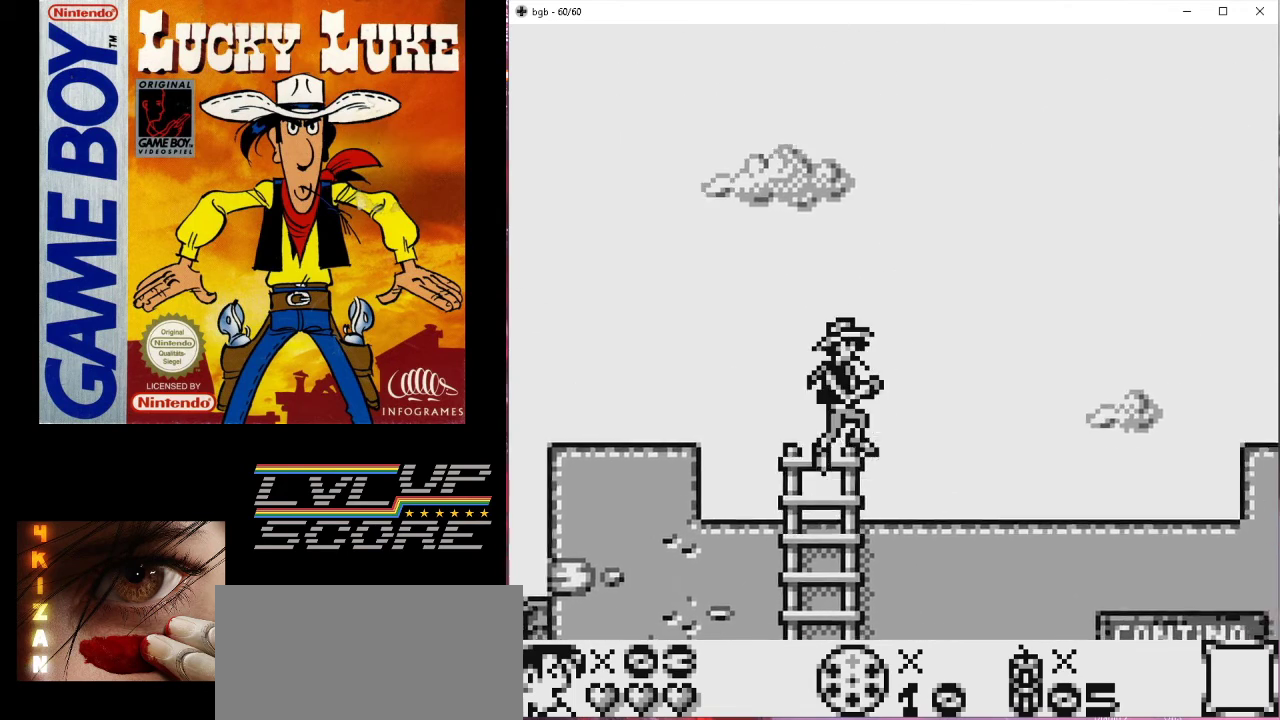
{"buttons": ["DPAD_RIGHT"], "events": [[167, "B", "up"]]}
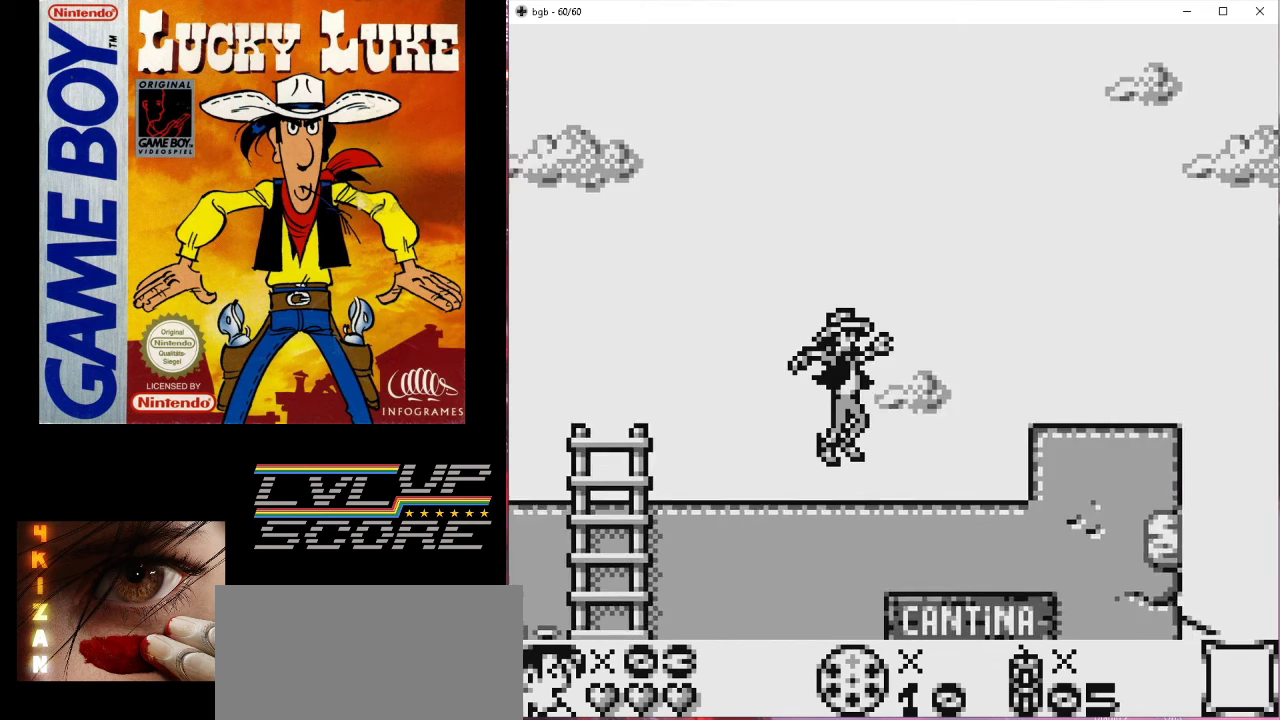
{"buttons": ["DPAD_RIGHT"], "events": [[100, "B", "down"], [200, "B", "up"]]}
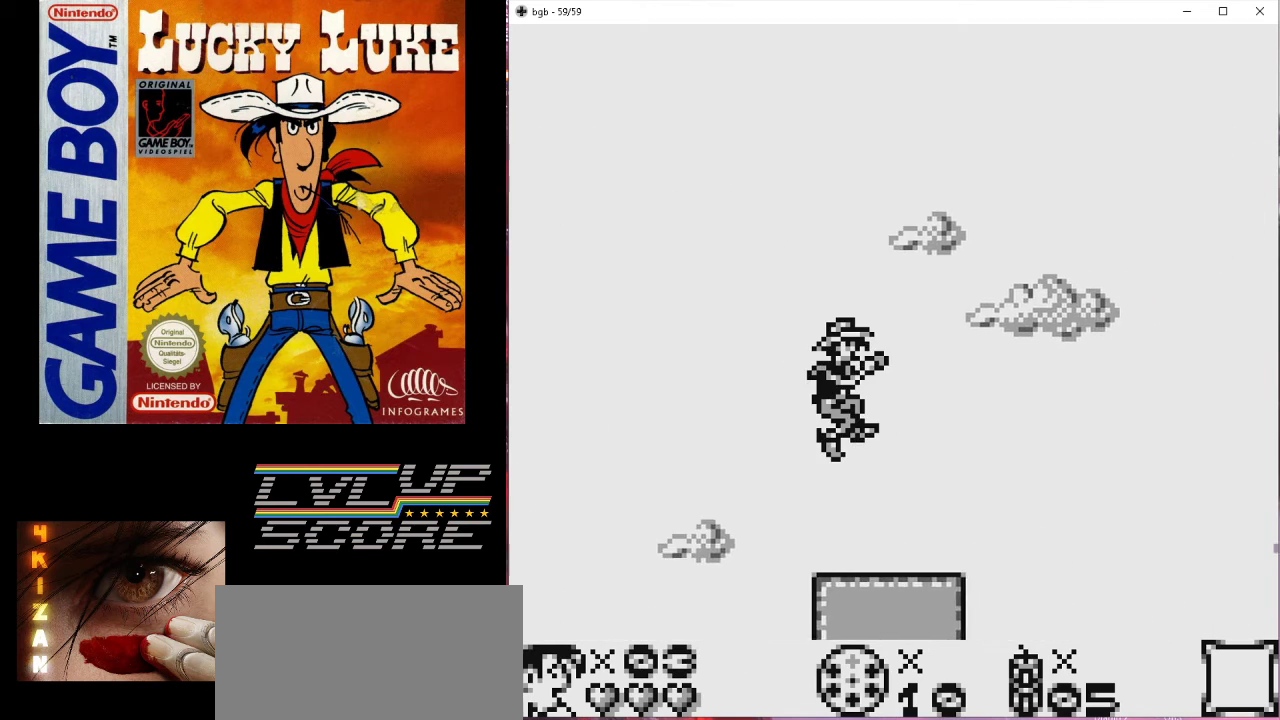
{"buttons": ["B", "DPAD_RIGHT"], "events": [[133, "DPAD_RIGHT", "up"], [367, "DPAD_RIGHT", "down"], [467, "B", "down"]]}
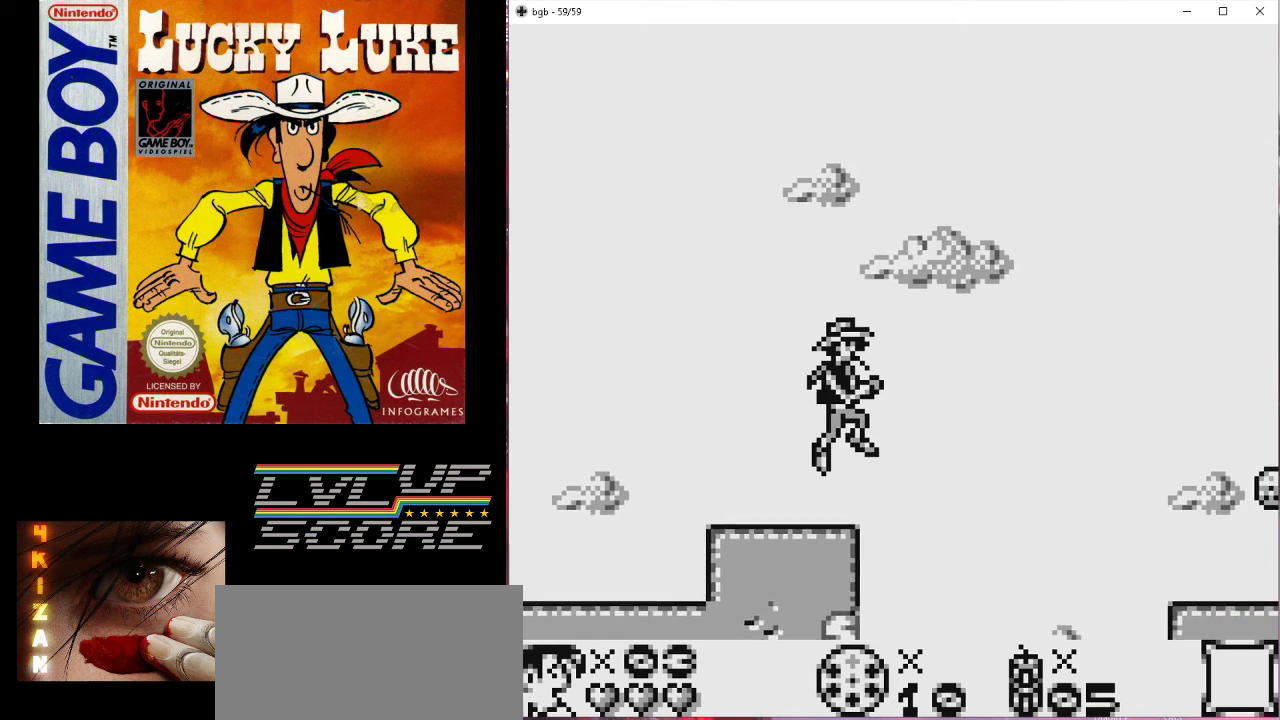
{"buttons": ["B", "DPAD_RIGHT"], "events": []}
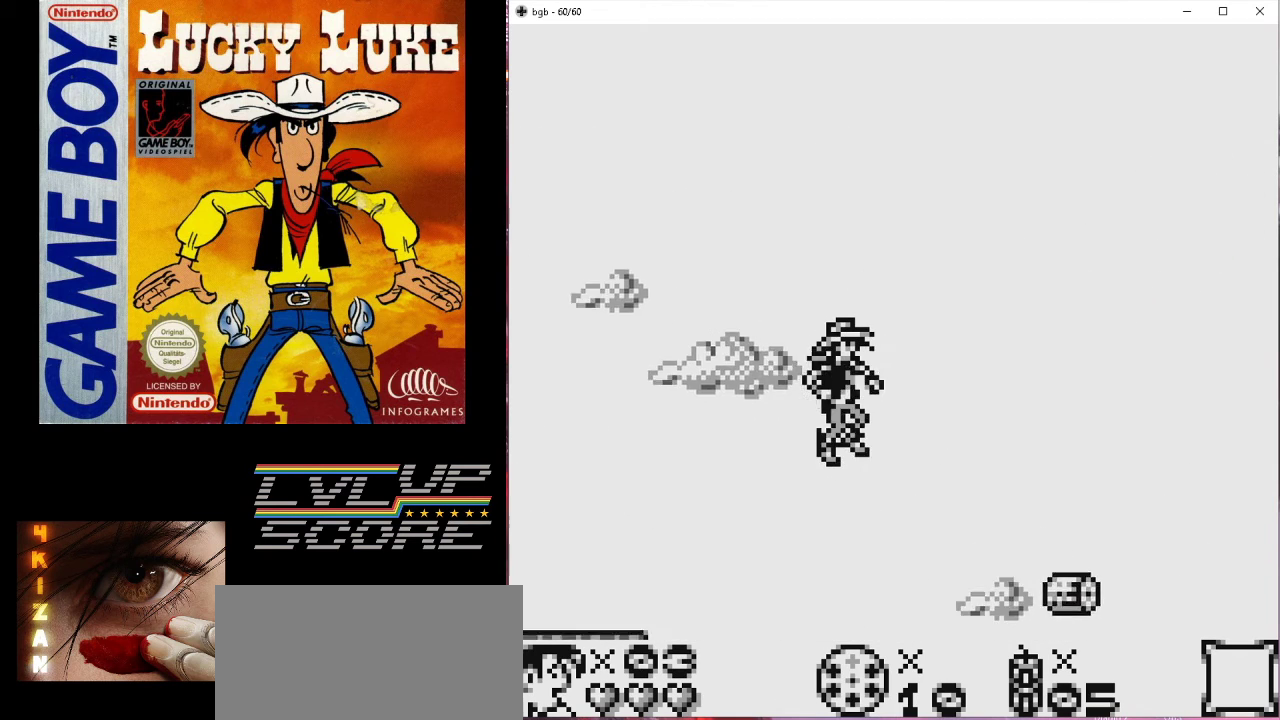
{"buttons": ["DPAD_RIGHT"], "events": [[67, "B", "up"]]}
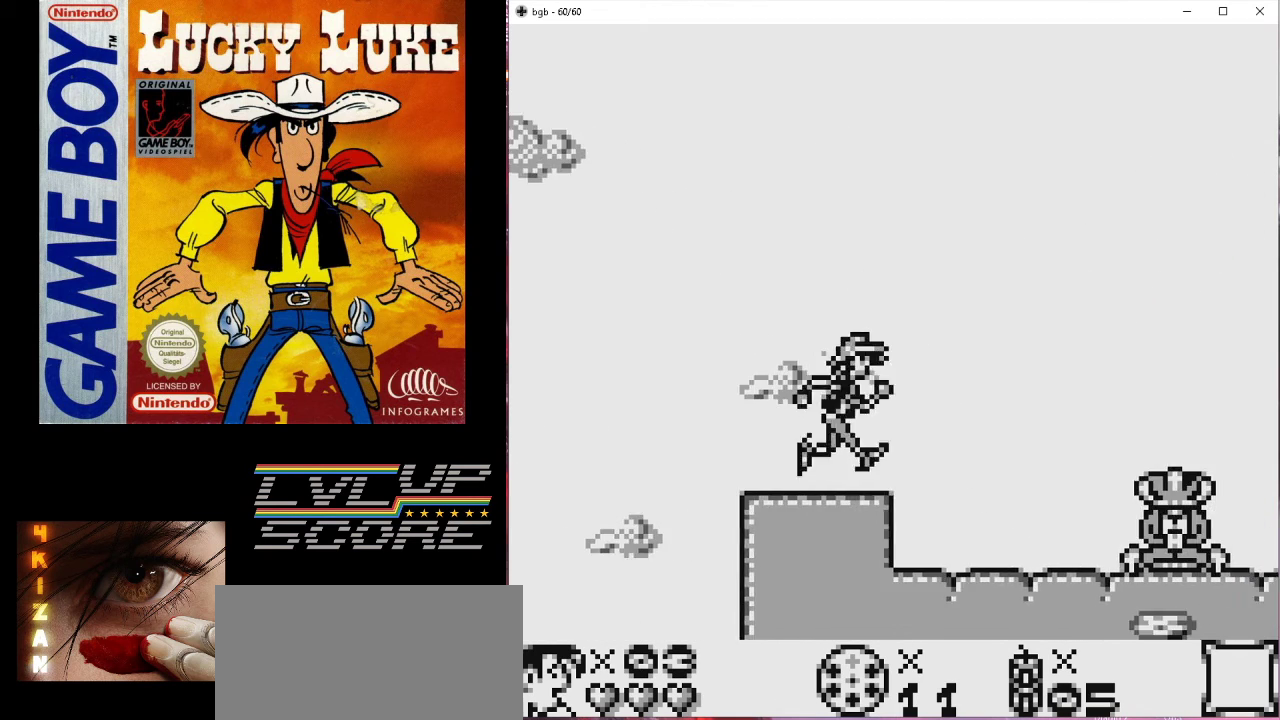
{"buttons": ["DPAD_DOWN"], "events": [[400, "DPAD_RIGHT", "up"], [467, "DPAD_DOWN", "down"]]}
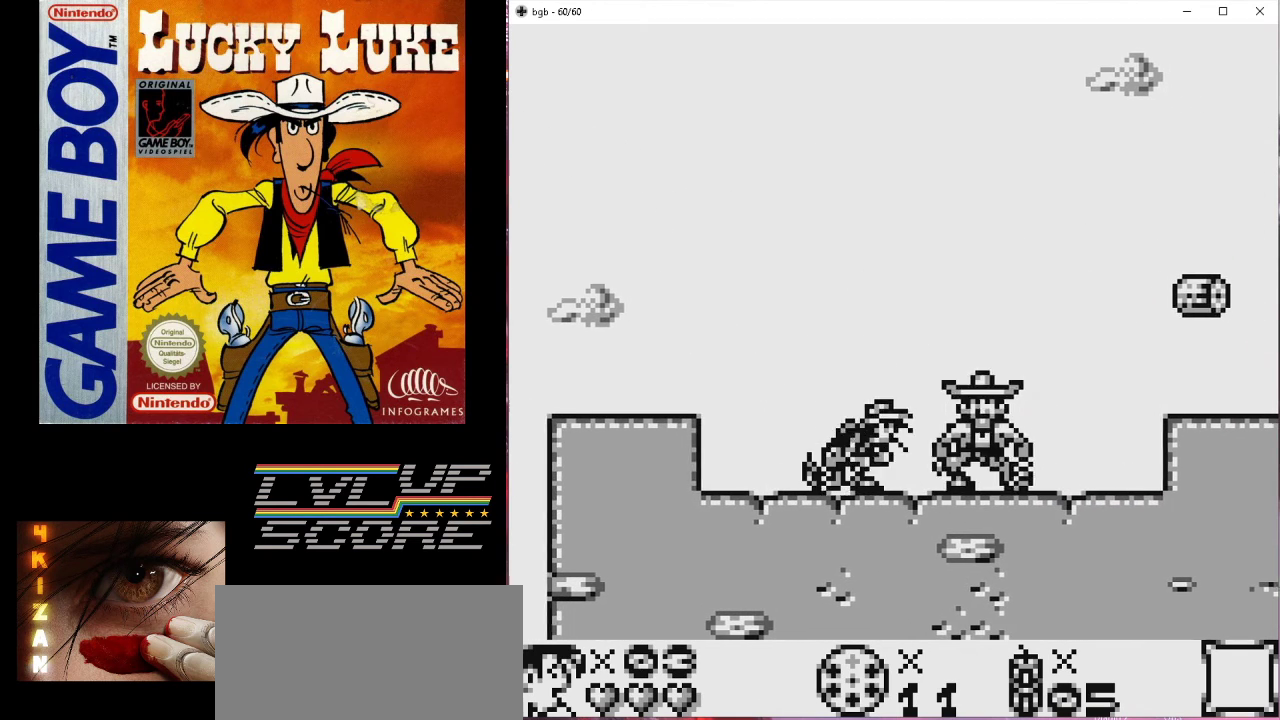
{"buttons": ["DPAD_DOWN"], "events": [[67, "A", "down"], [233, "A", "up"]]}
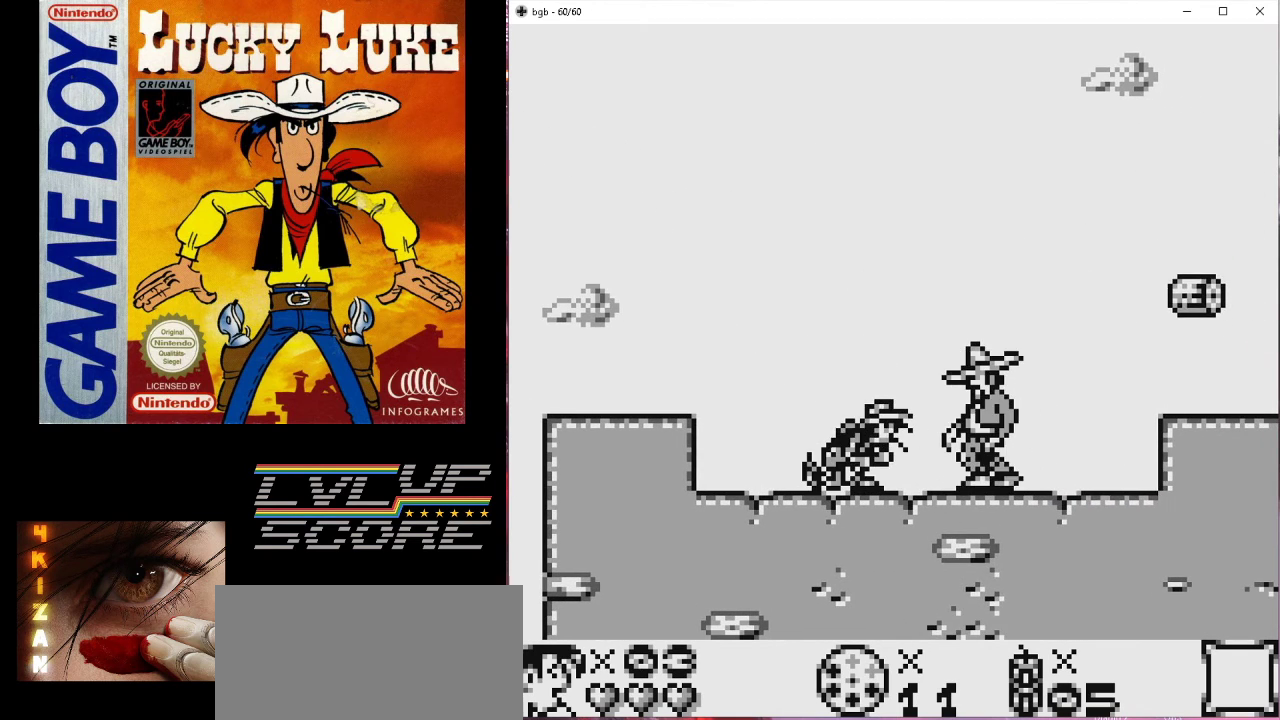
{"buttons": ["DPAD_DOWN"], "events": [[267, "A", "down"], [433, "A", "up"]]}
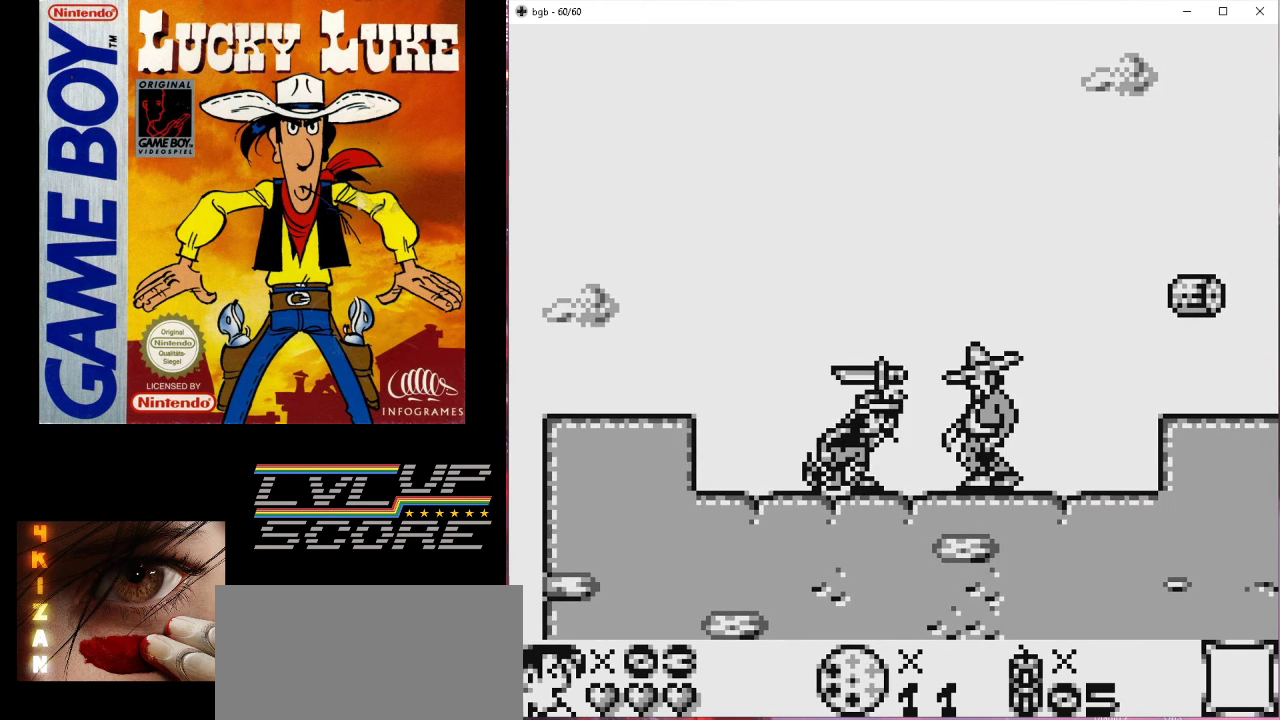
{"buttons": ["A", "DPAD_DOWN"], "events": [[433, "A", "down"]]}
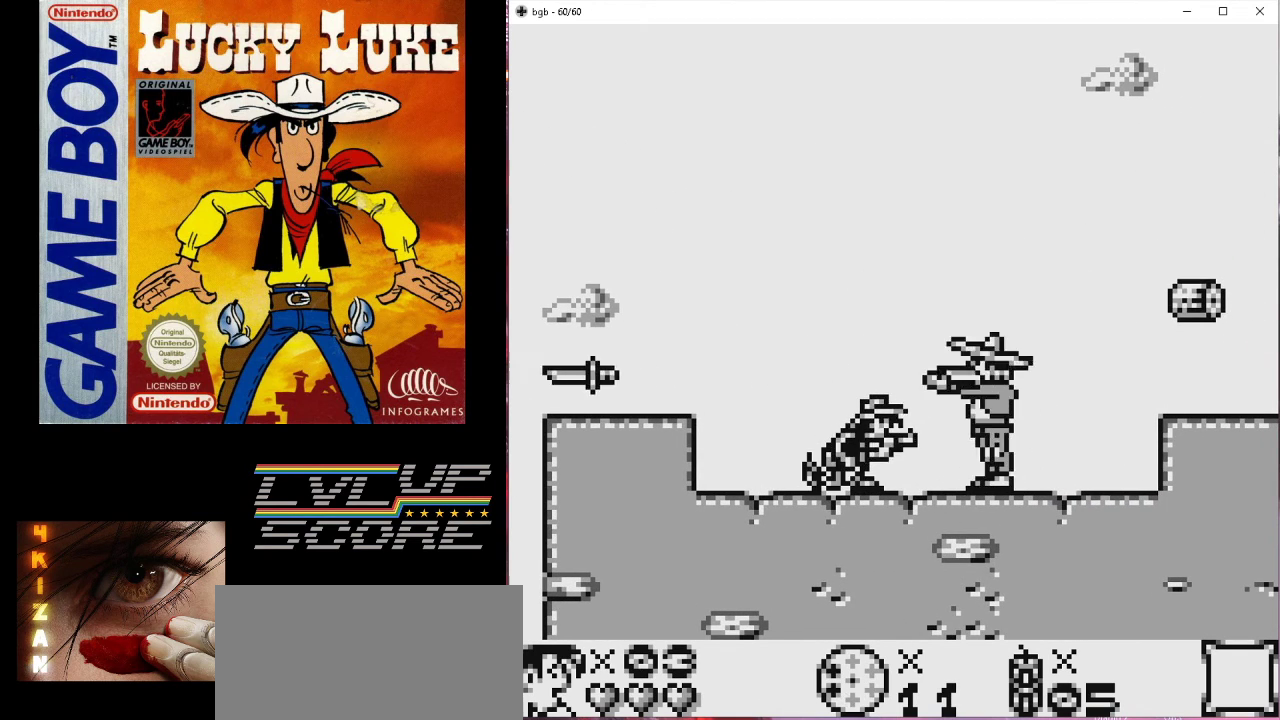
{"buttons": ["DPAD_DOWN"], "events": [[100, "A", "up"]]}
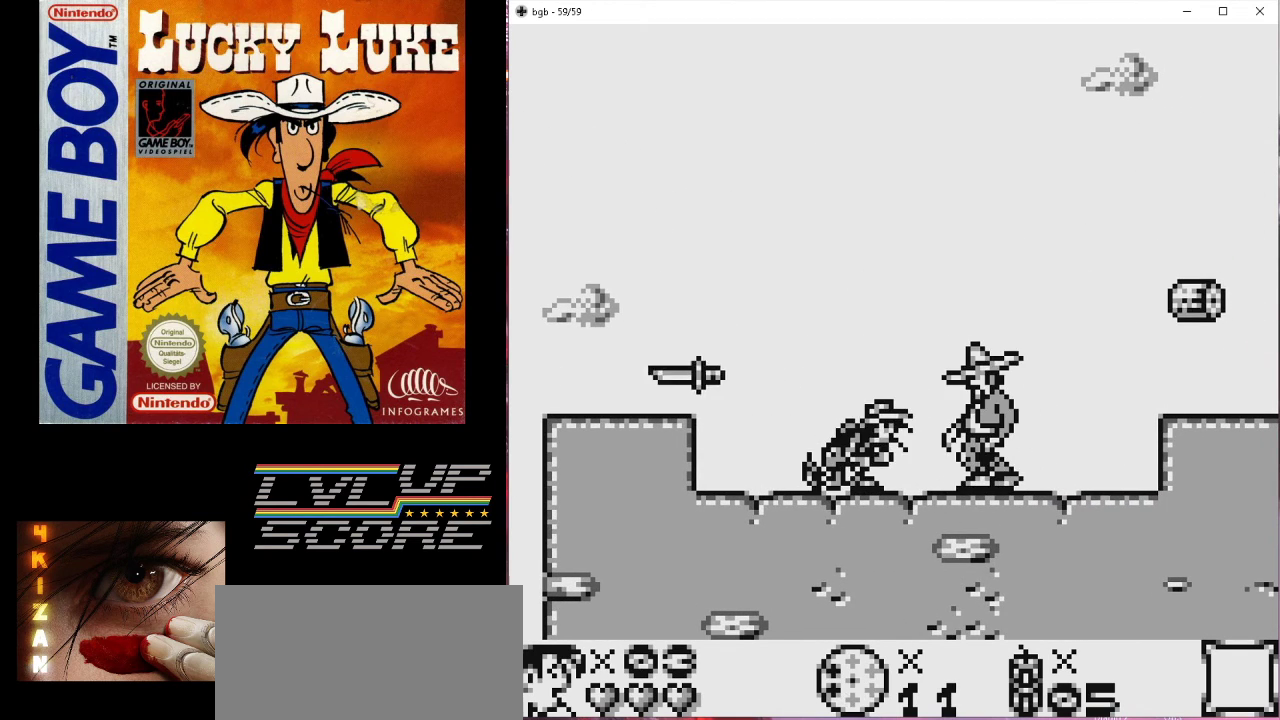
{"buttons": ["DPAD_DOWN"], "events": [[67, "A", "down"], [233, "A", "up"]]}
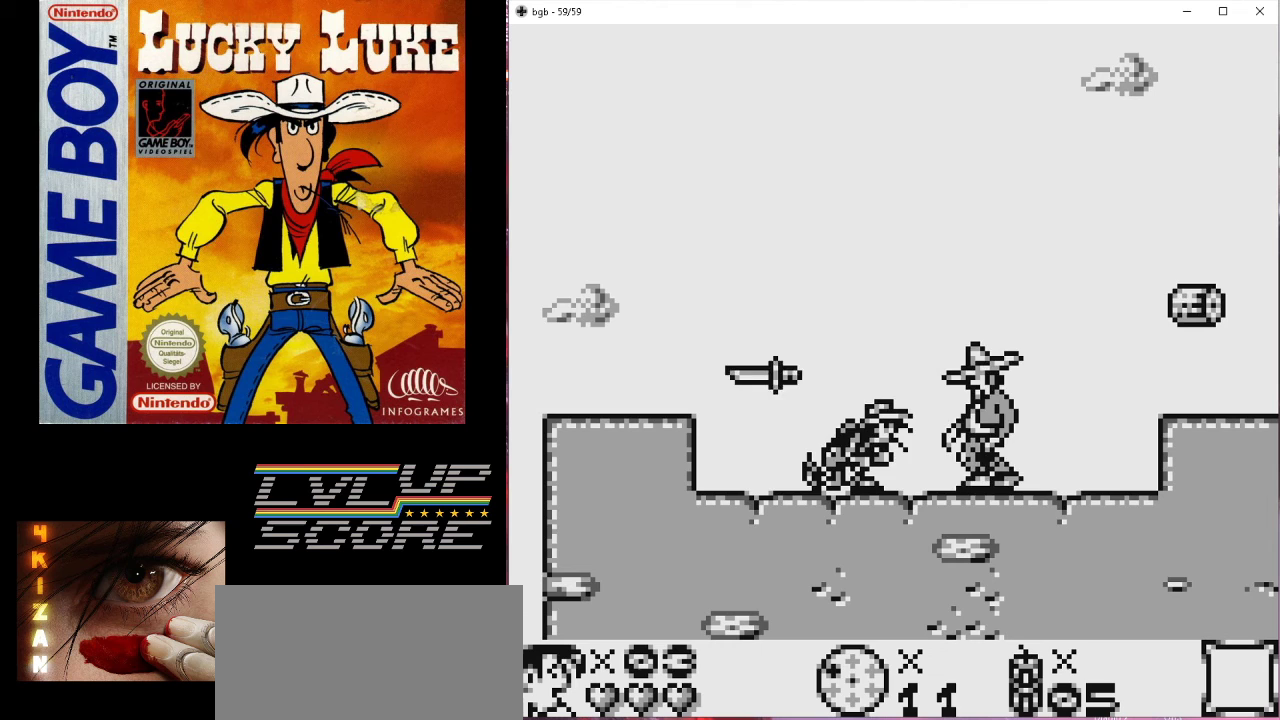
{"buttons": ["DPAD_DOWN"], "events": [[300, "A", "down"], [467, "A", "up"]]}
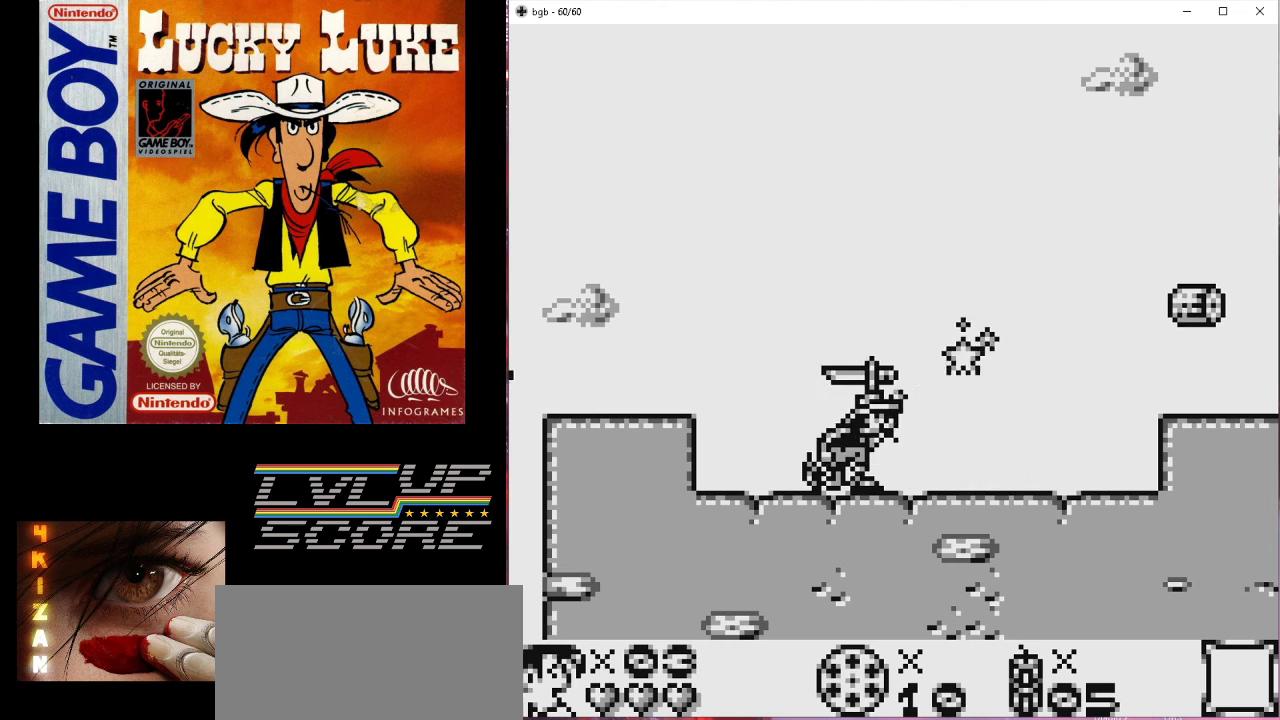
{"buttons": [], "events": [[500, "DPAD_DOWN", "up"]]}
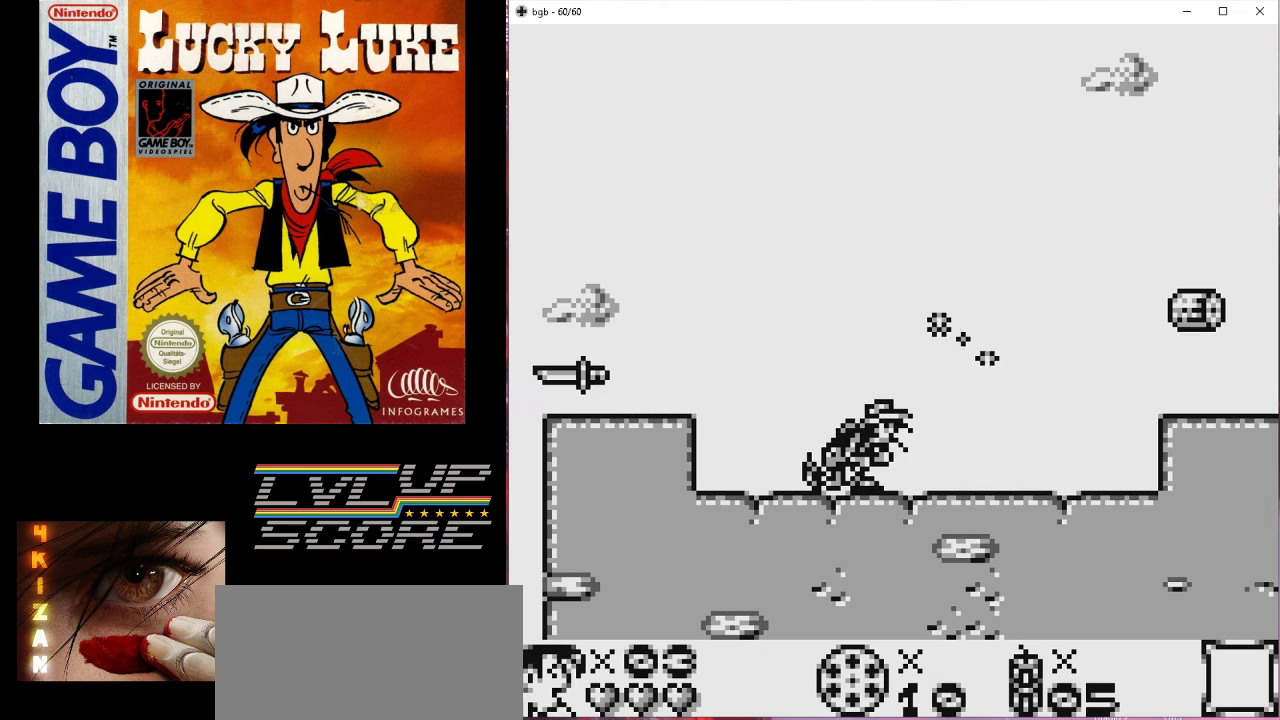
{"buttons": [], "events": [[167, "DPAD_RIGHT", "down"], [467, "DPAD_RIGHT", "up"]]}
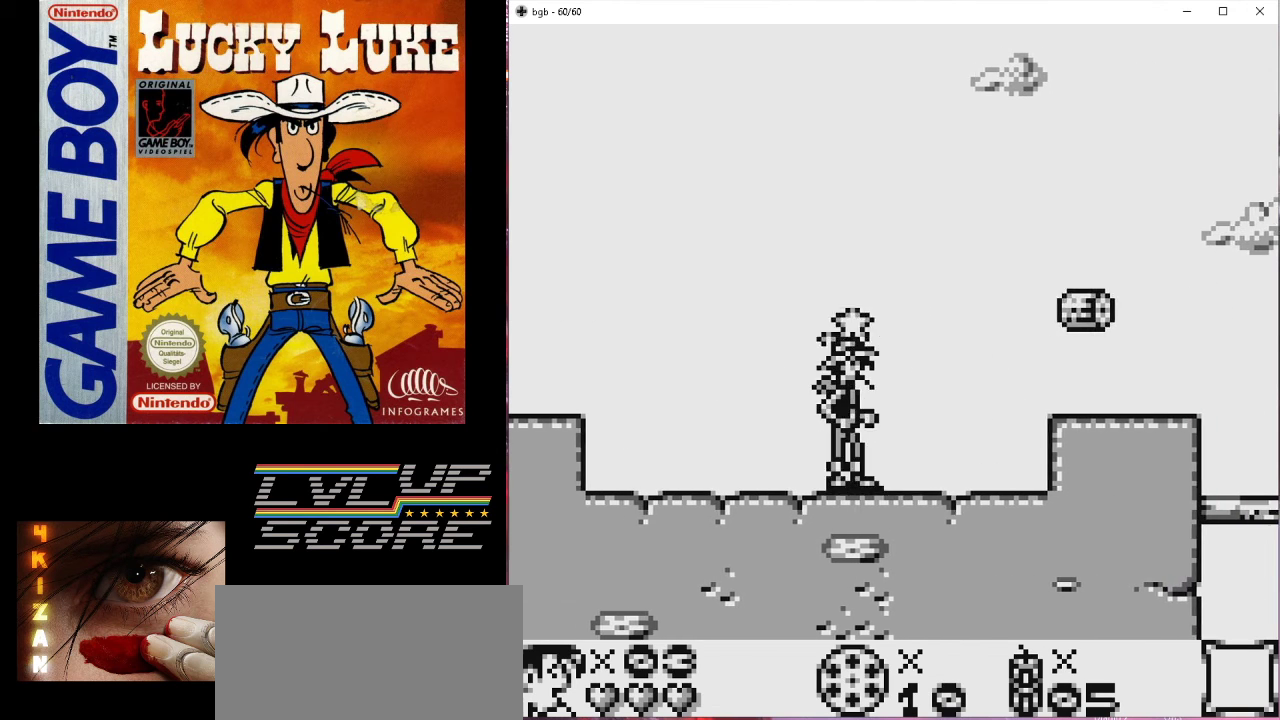
{"buttons": [], "events": []}
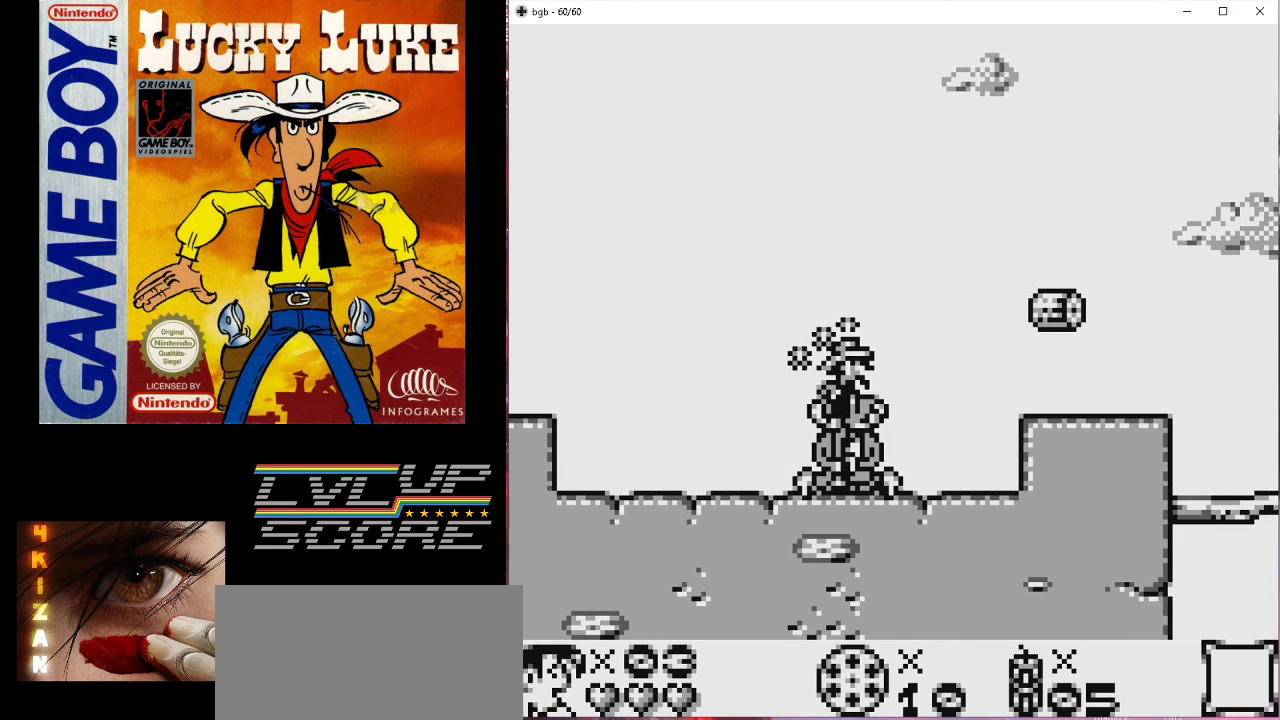
{"buttons": [], "events": []}
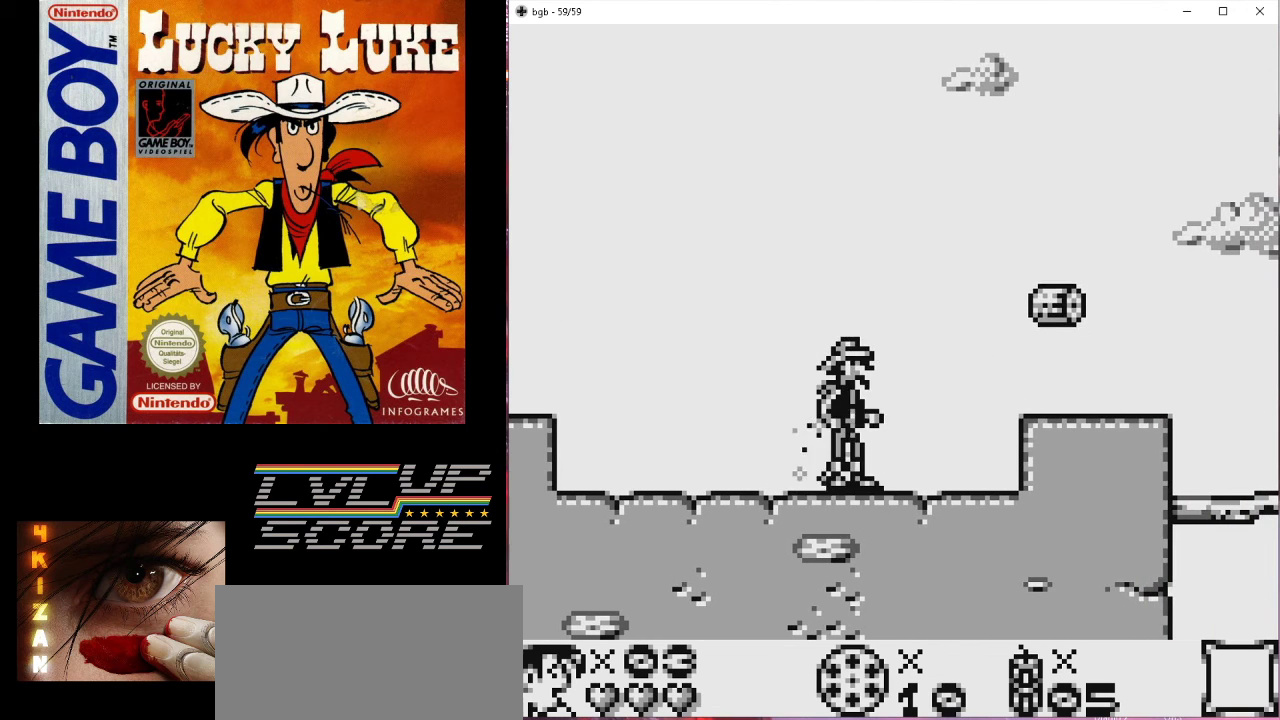
{"buttons": ["B", "DPAD_RIGHT"], "events": [[133, "DPAD_RIGHT", "down"], [367, "B", "down"]]}
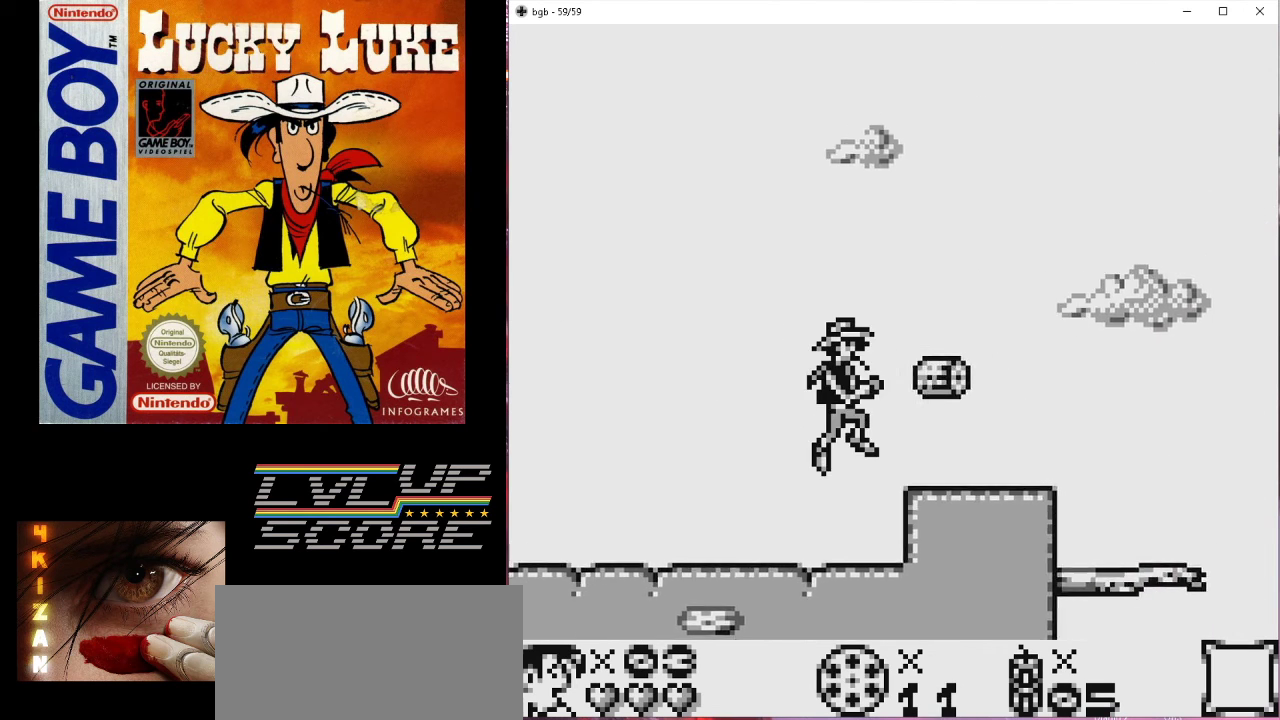
{"buttons": ["DPAD_RIGHT"], "events": [[33, "B", "up"], [100, "DPAD_RIGHT", "up"], [333, "DPAD_RIGHT", "down"]]}
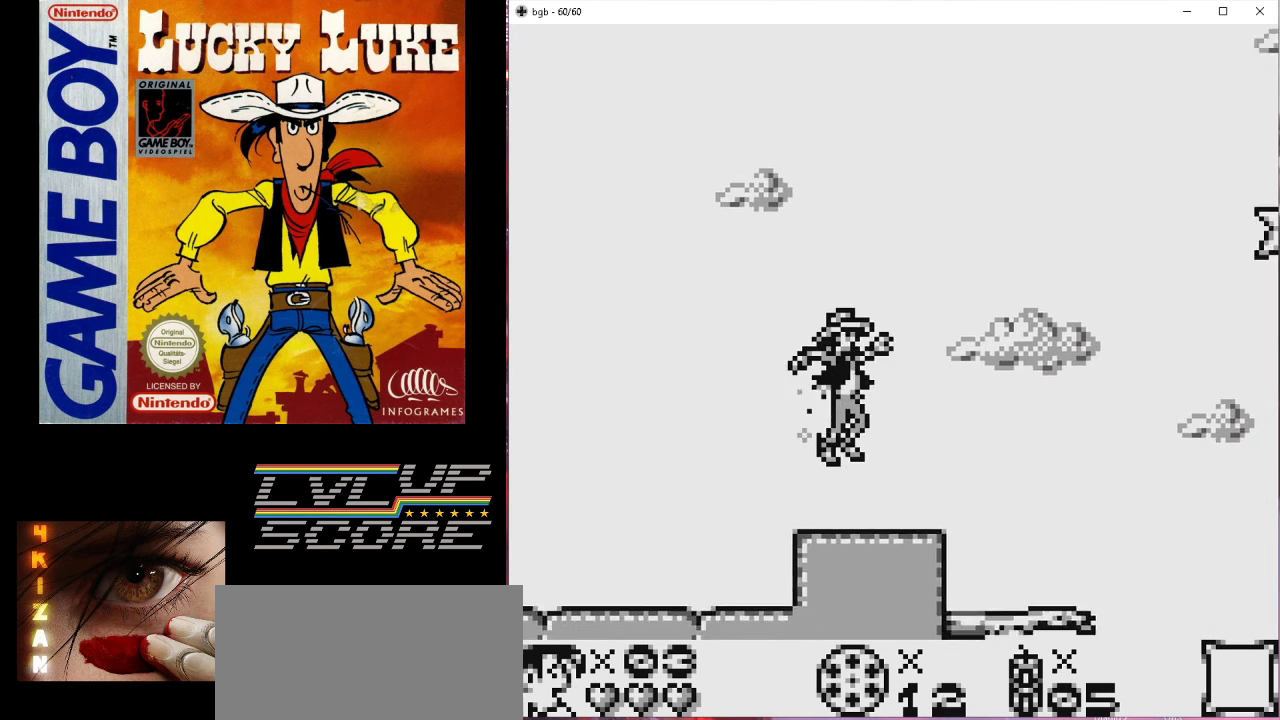
{"buttons": ["DPAD_RIGHT"], "events": [[33, "DPAD_RIGHT", "up"], [267, "B", "down"], [267, "DPAD_RIGHT", "down"], [467, "B", "up"]]}
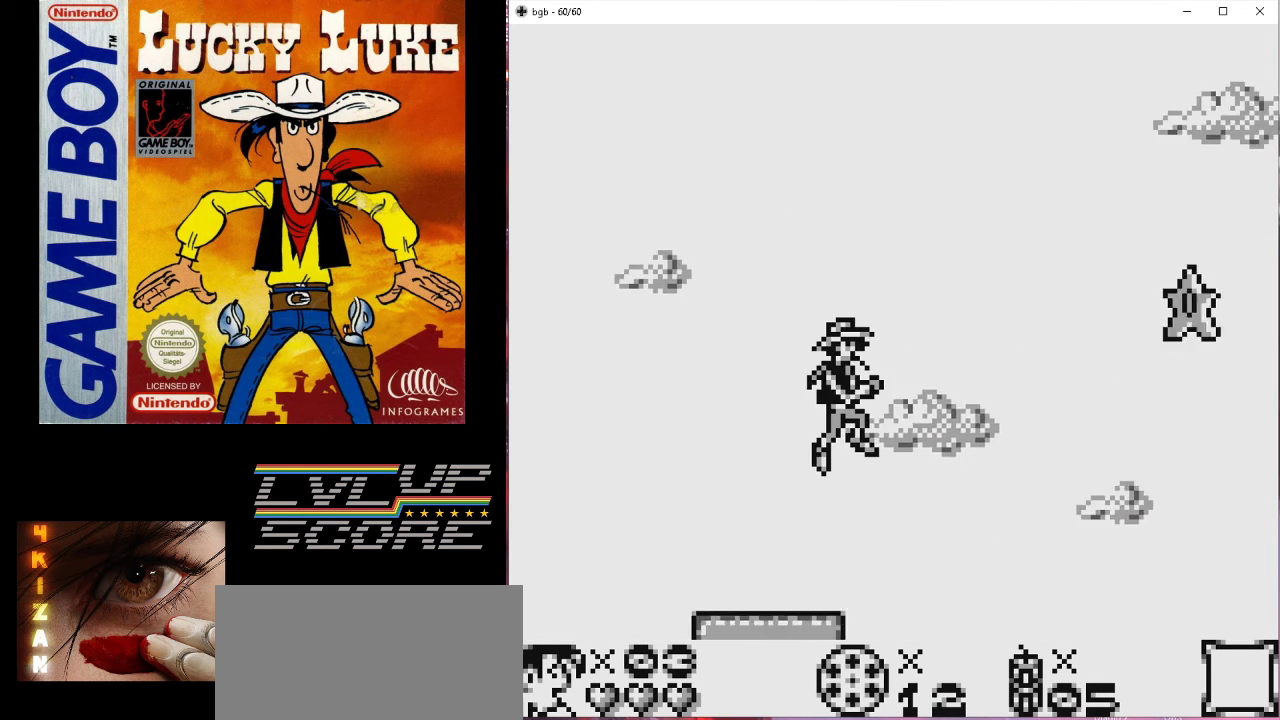
{"buttons": [], "events": [[100, "DPAD_RIGHT", "up"]]}
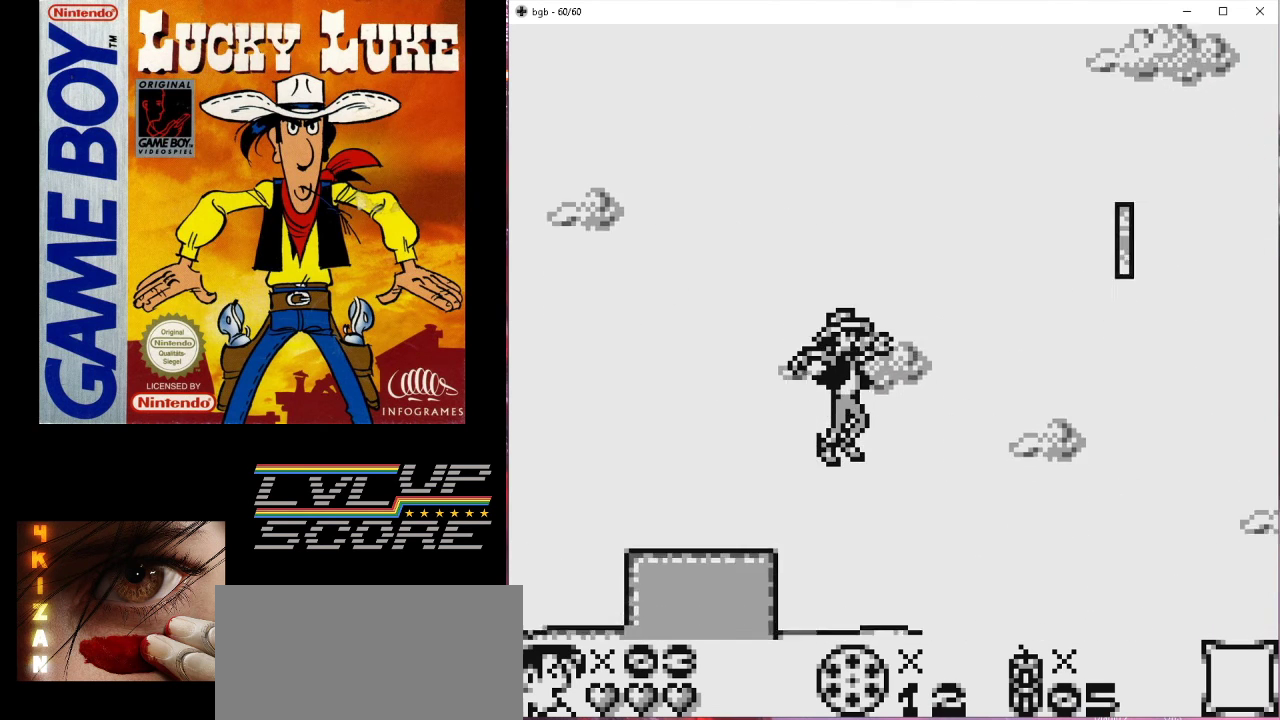
{"buttons": ["B", "DPAD_RIGHT"], "events": [[100, "DPAD_RIGHT", "down"], [233, "B", "down"]]}
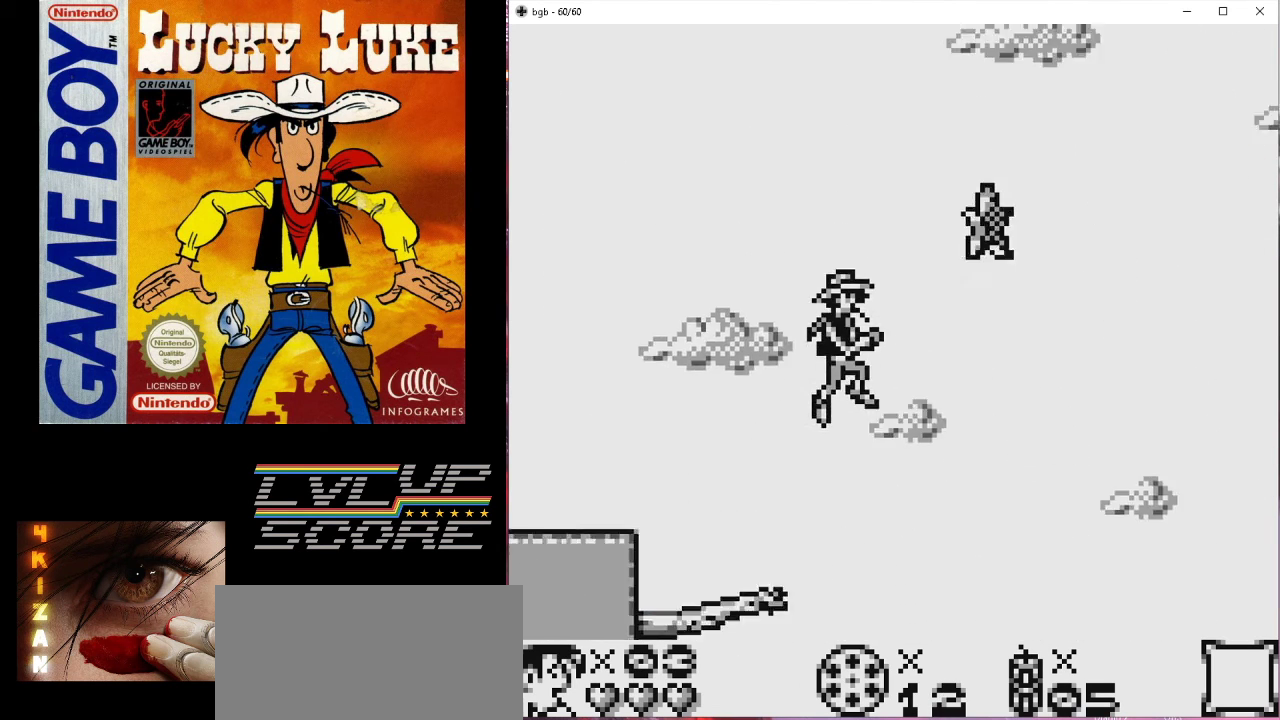
{"buttons": ["B", "DPAD_RIGHT"], "events": []}
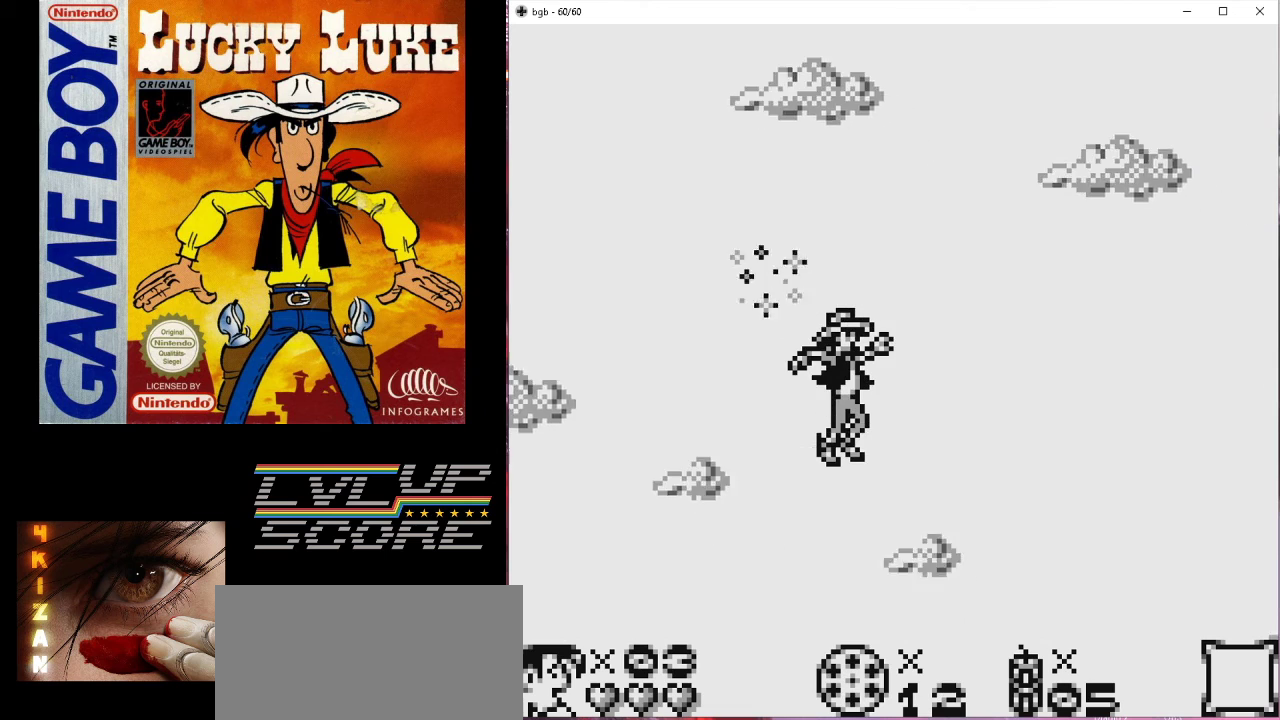
{"buttons": ["DPAD_RIGHT"], "events": [[67, "B", "up"]]}
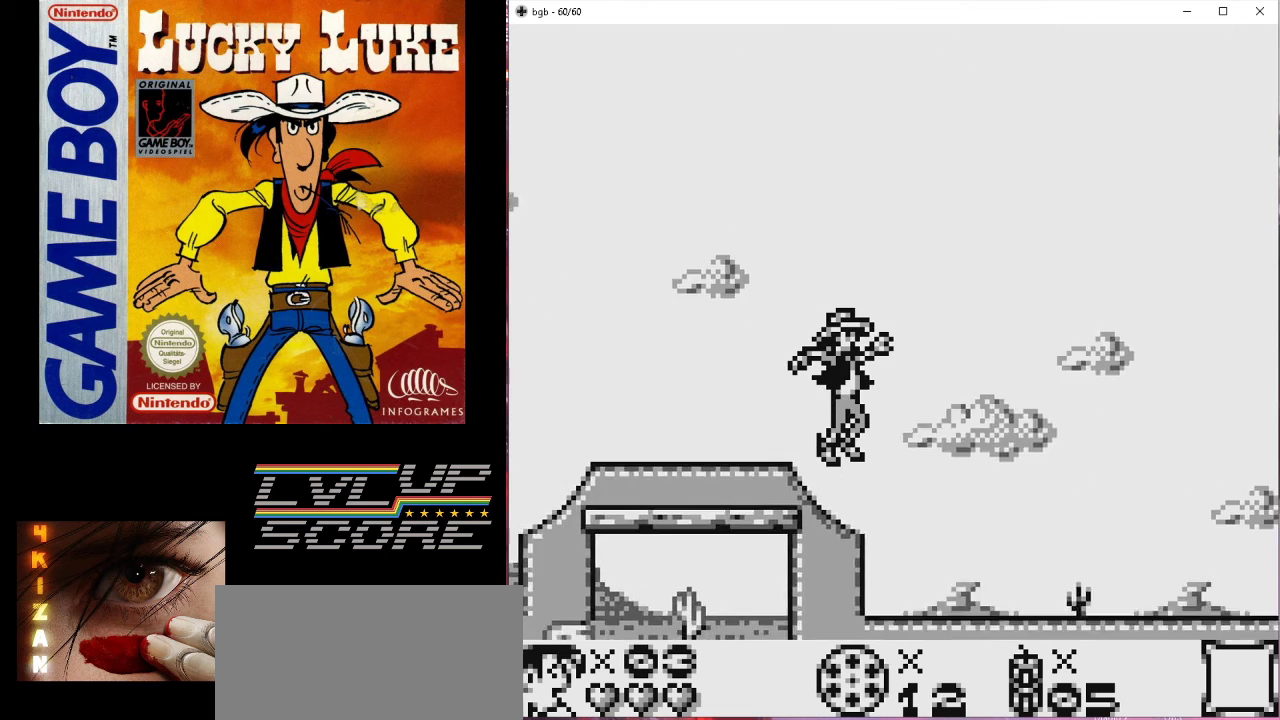
{"buttons": ["DPAD_RIGHT"], "events": []}
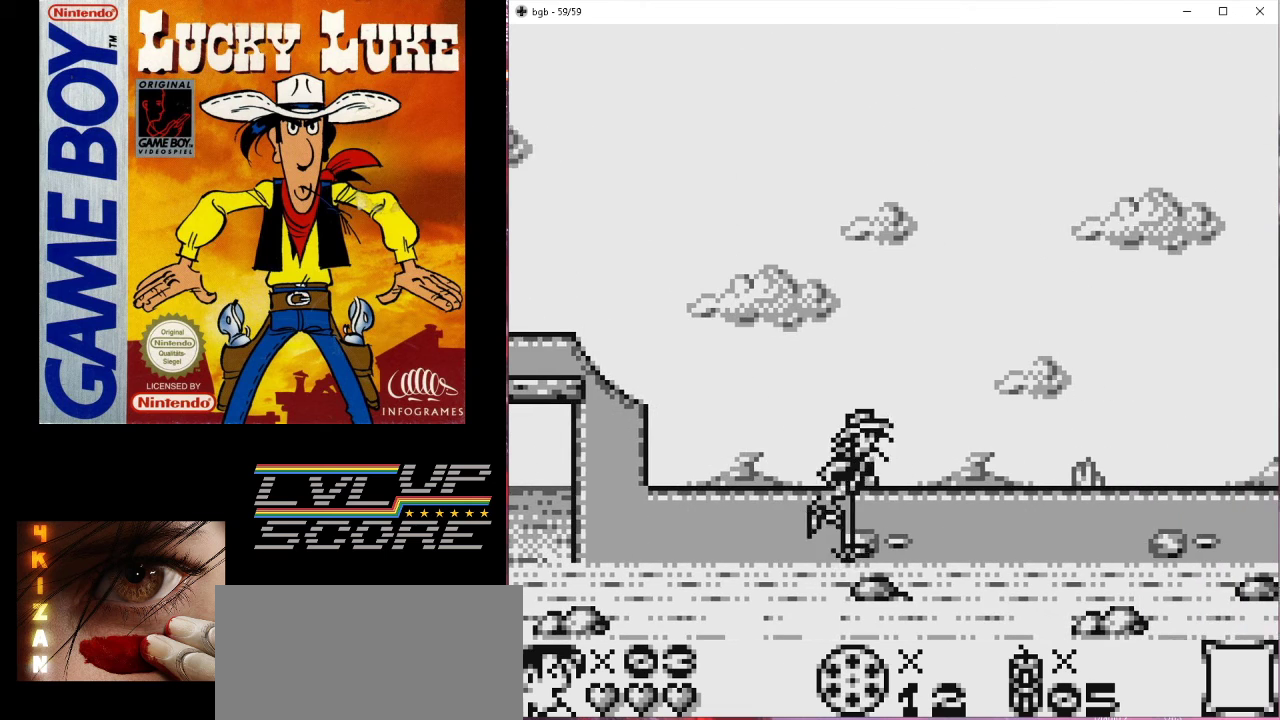
{"buttons": ["DPAD_RIGHT"], "events": []}
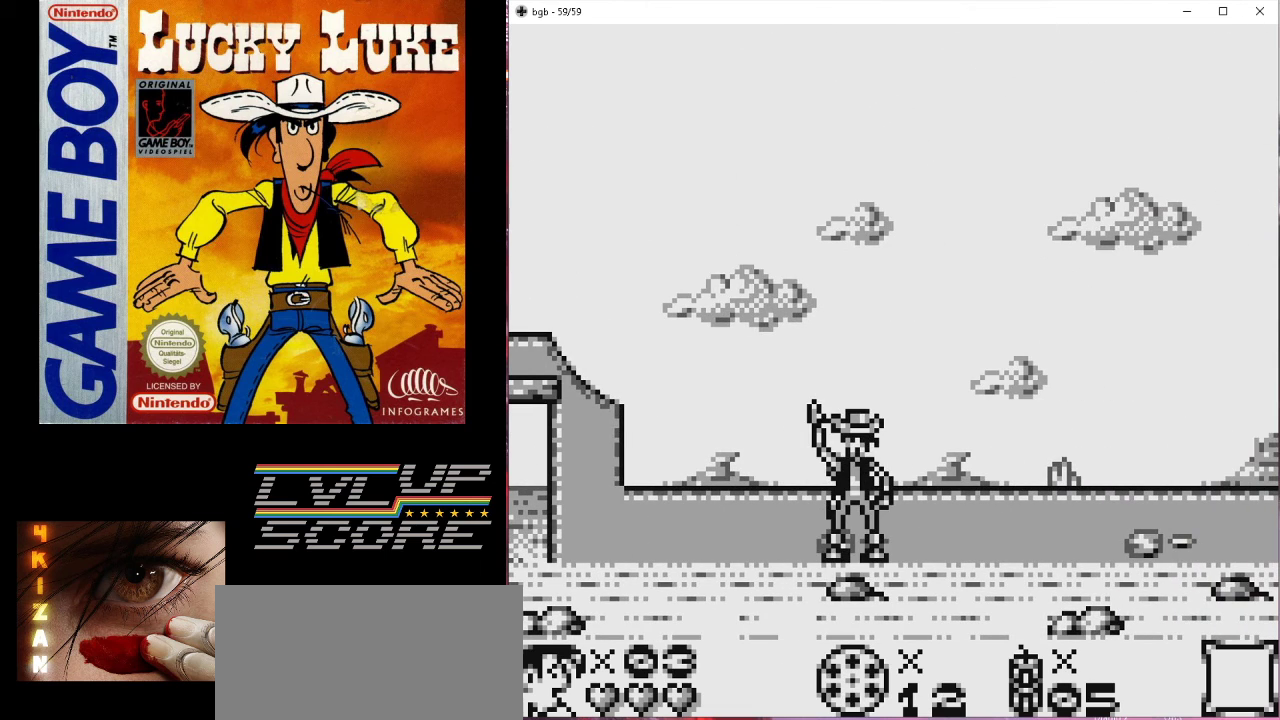
{"buttons": [], "events": [[100, "DPAD_RIGHT", "up"]]}